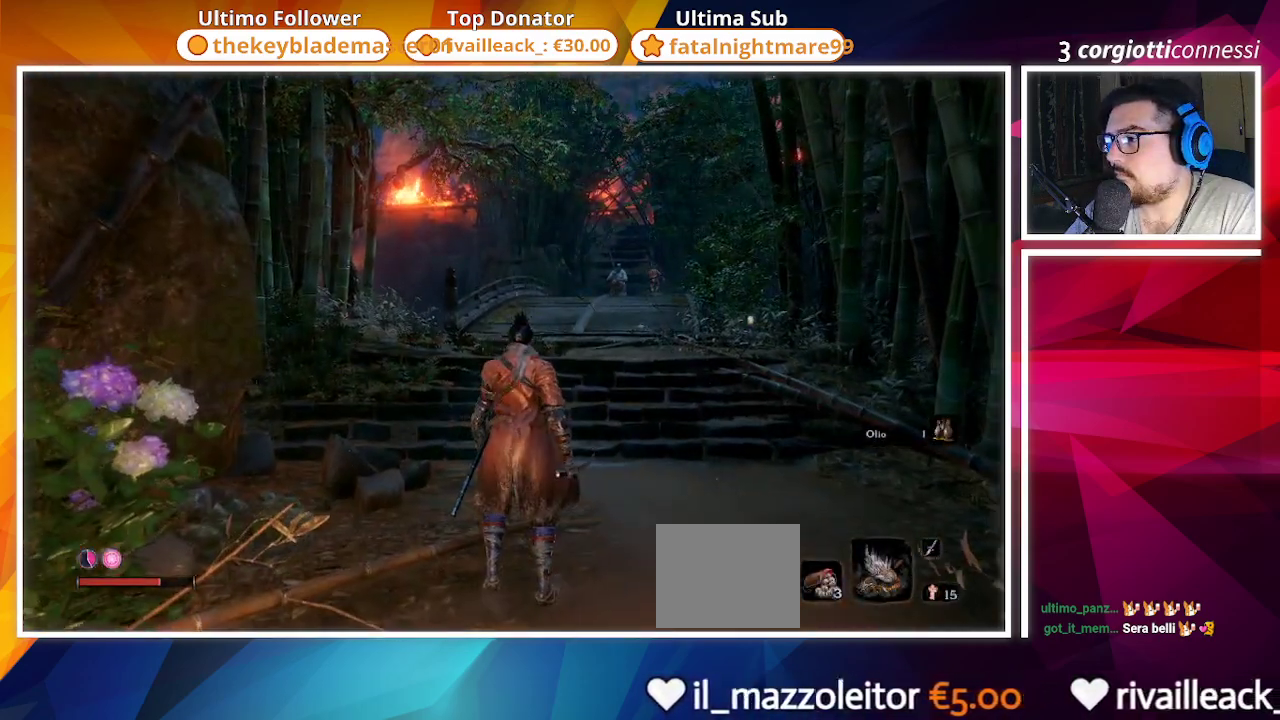
Gameplay with a controller (PlayStation layout); each line is a JSON object with the inputs held at the frame after it. "events" lists button and stick changes between this image and that frame as [ms after this image, input, new state], when the widget could be followed in between.
{"buttons": [], "left_stick": "center", "right_stick": "center", "events": []}
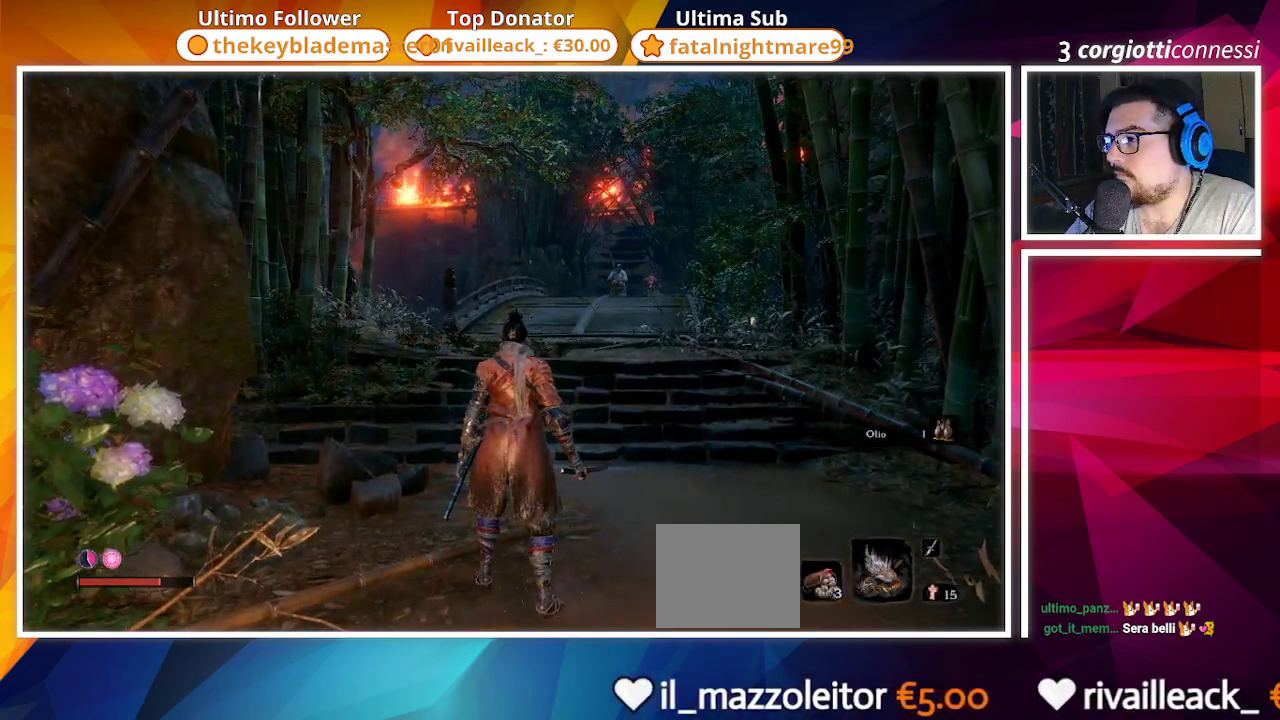
{"buttons": [], "left_stick": "center", "right_stick": "center", "events": []}
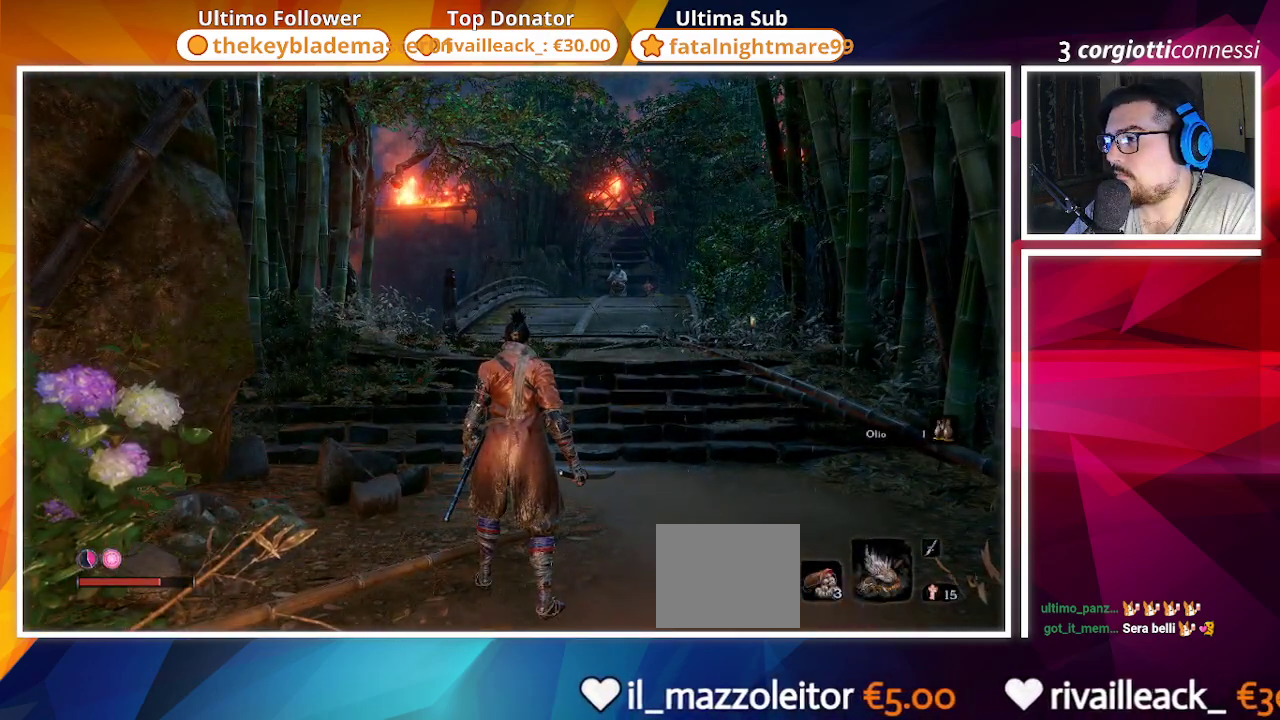
{"buttons": [], "left_stick": "center", "right_stick": "center", "events": []}
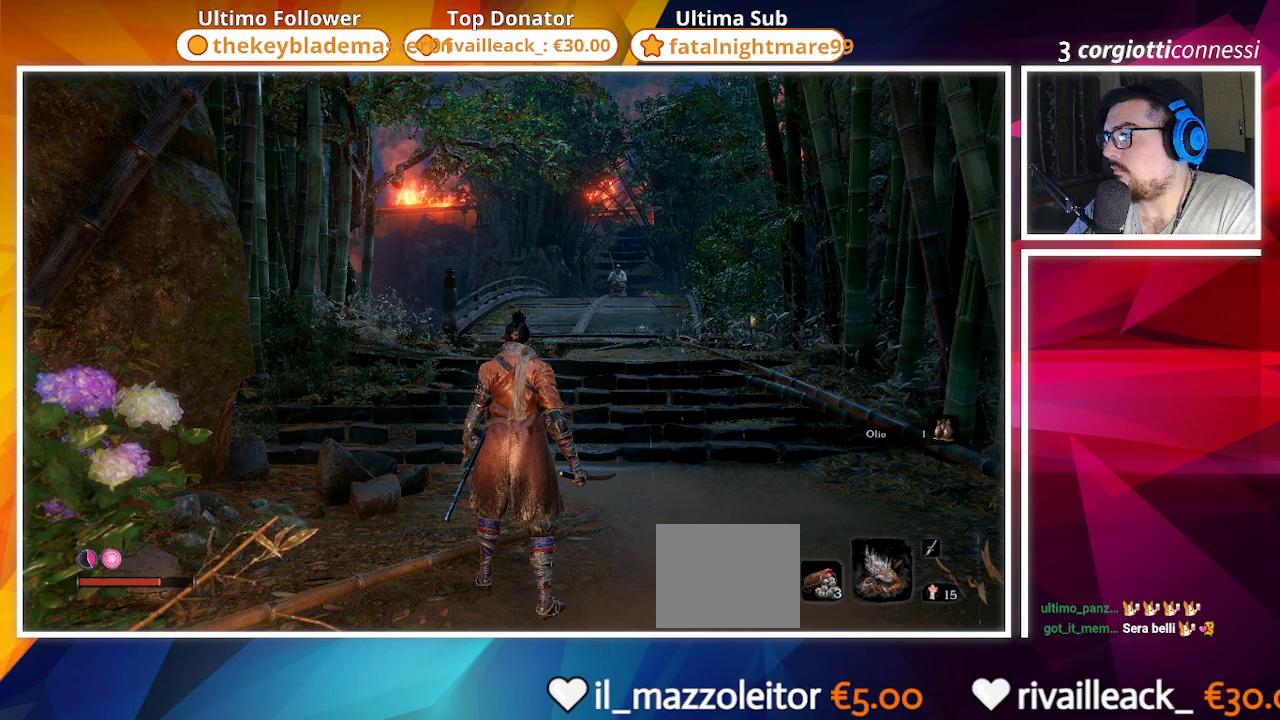
{"buttons": [], "left_stick": "center", "right_stick": "center", "events": []}
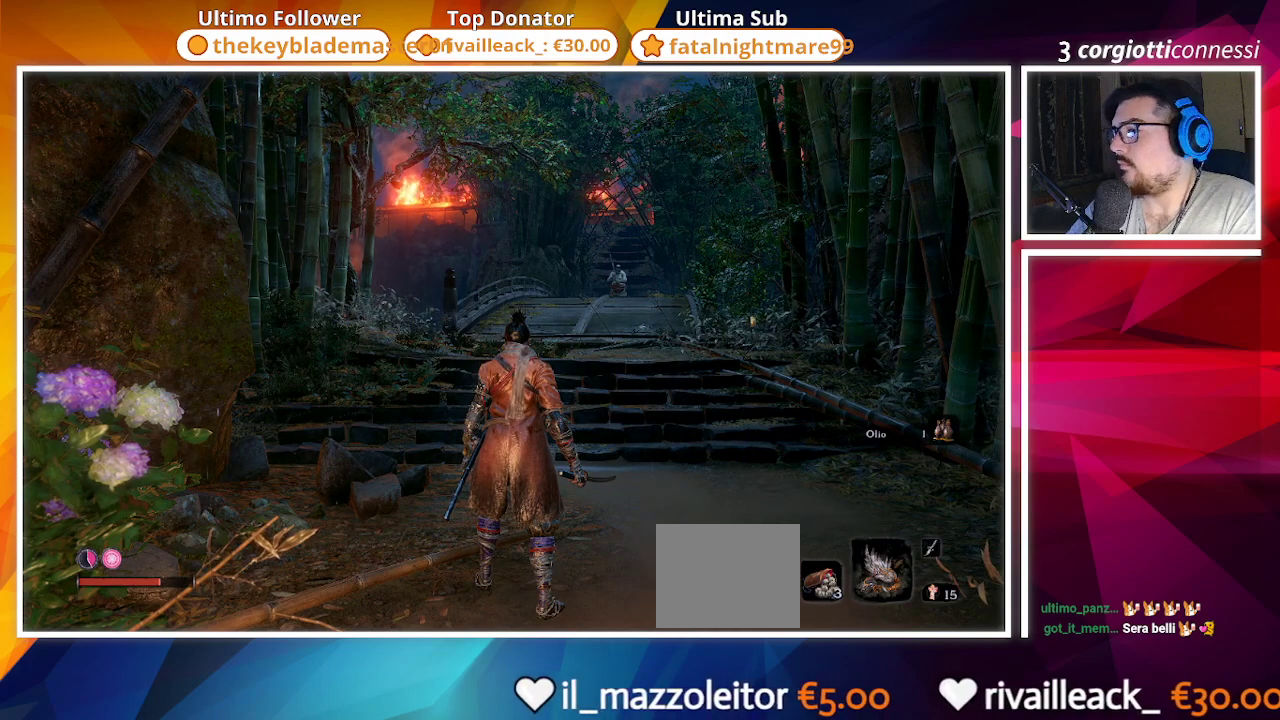
{"buttons": [], "left_stick": "center", "right_stick": "center", "events": [[67, "START", "down"], [233, "START", "up"]]}
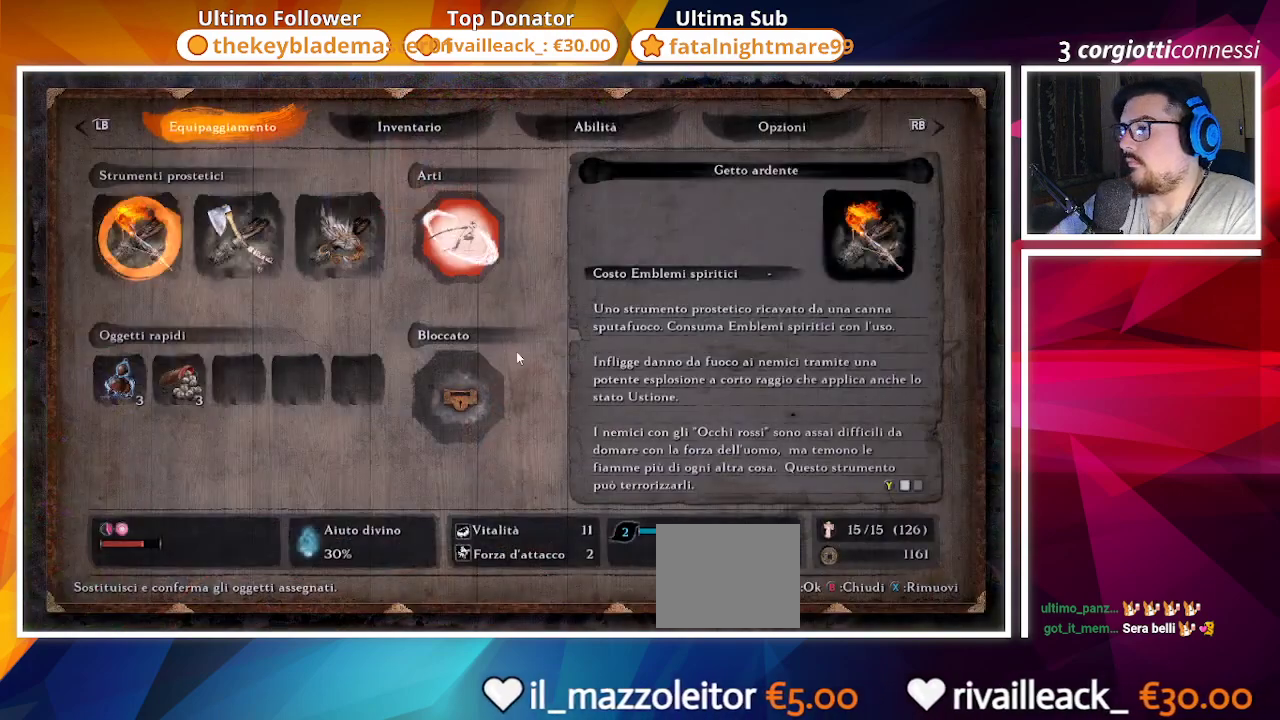
{"buttons": [], "left_stick": "center", "right_stick": "center", "events": []}
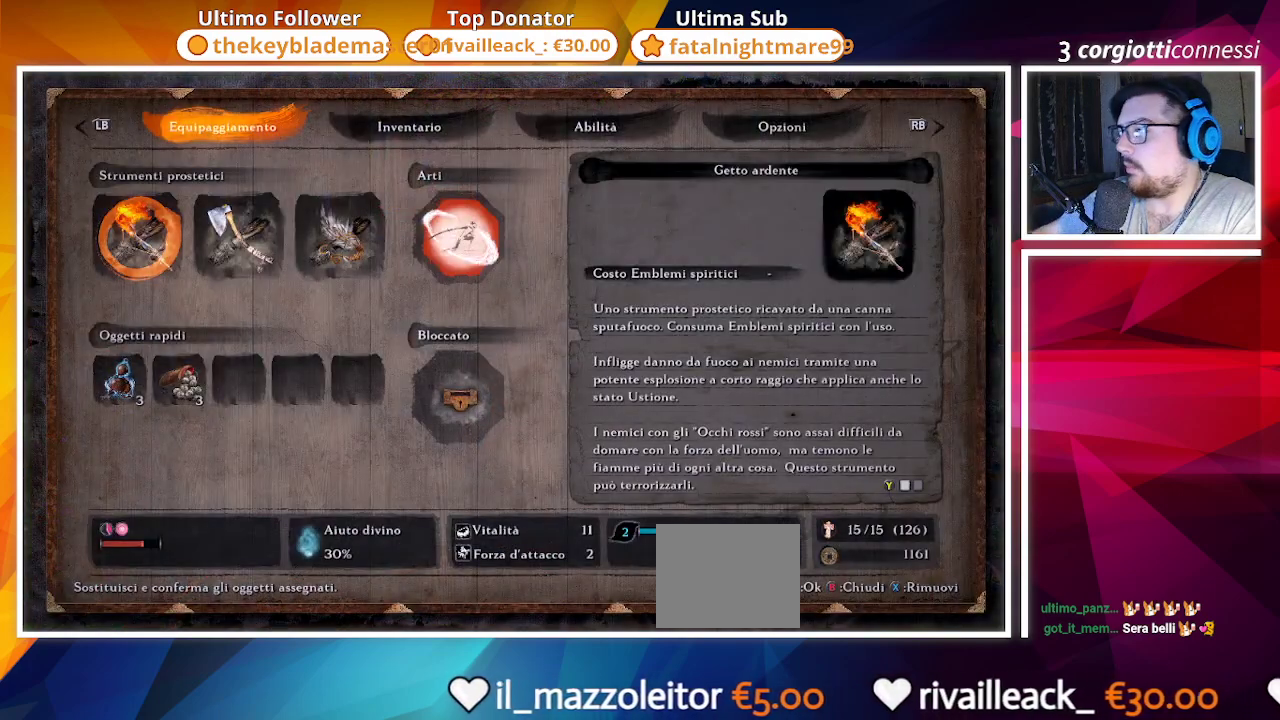
{"buttons": [], "left_stick": "center", "right_stick": "center", "events": []}
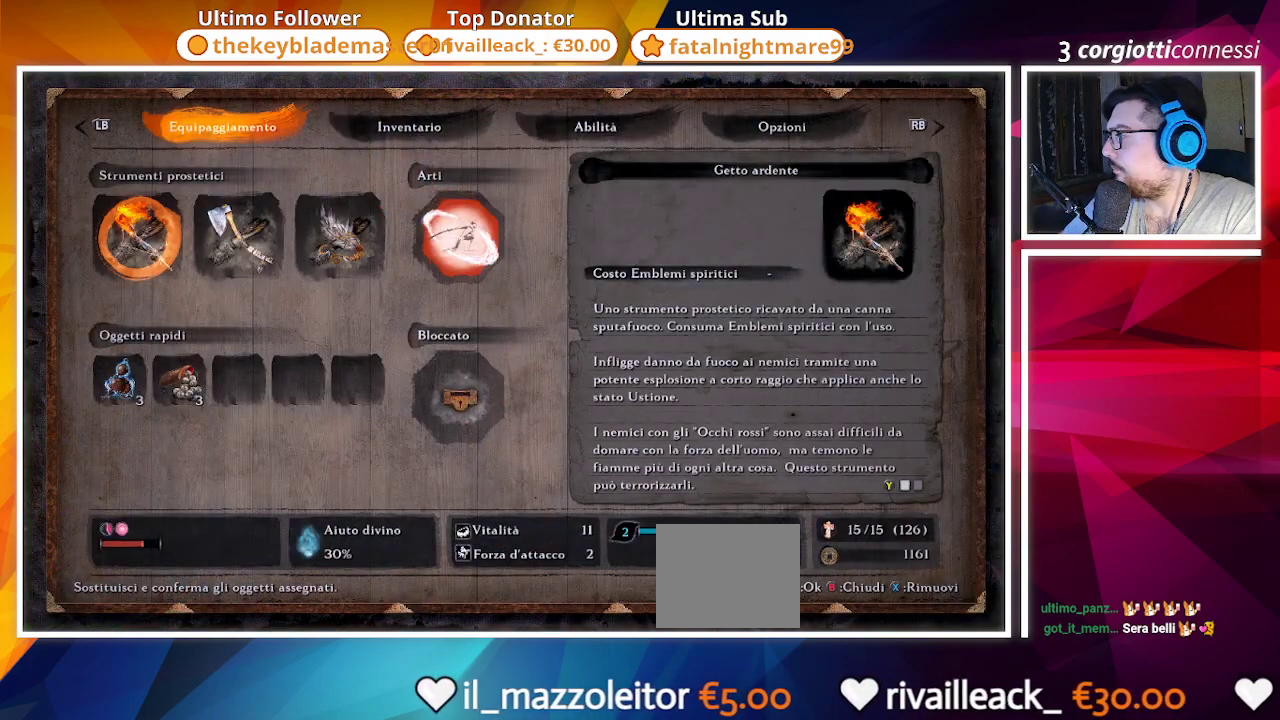
{"buttons": [], "left_stick": "center", "right_stick": "center", "events": []}
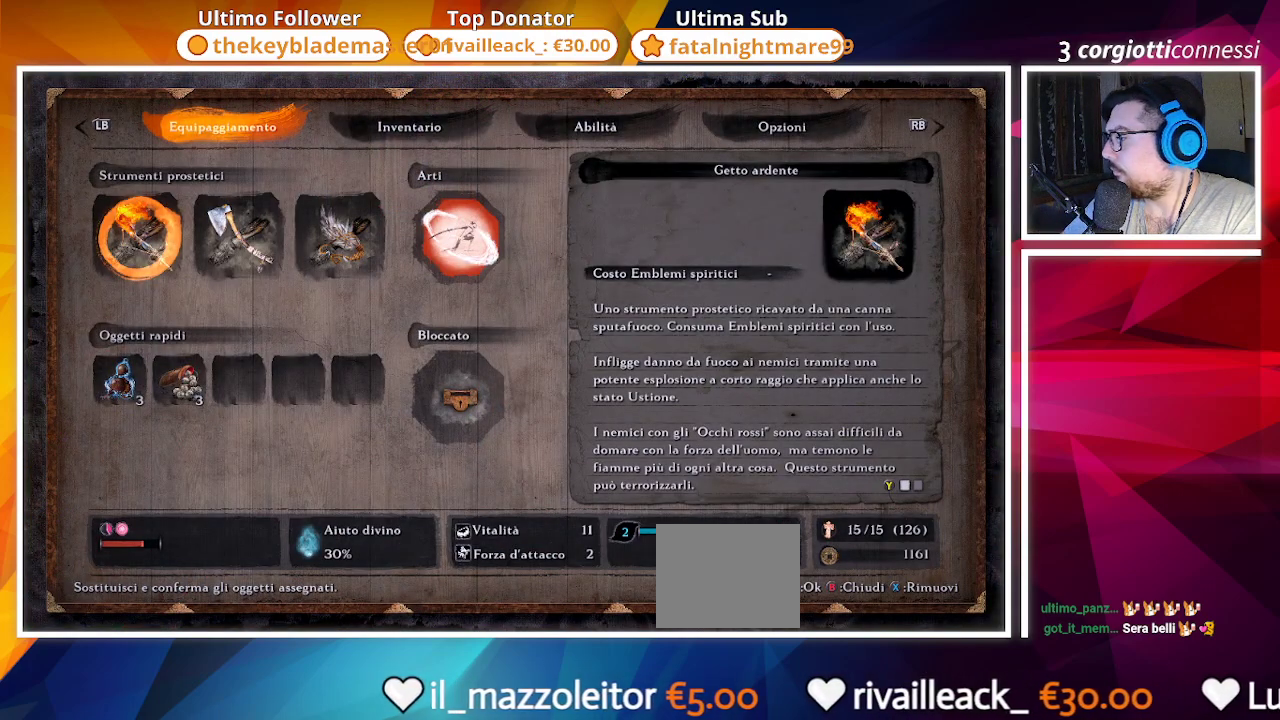
{"buttons": [], "left_stick": "center", "right_stick": "center", "events": []}
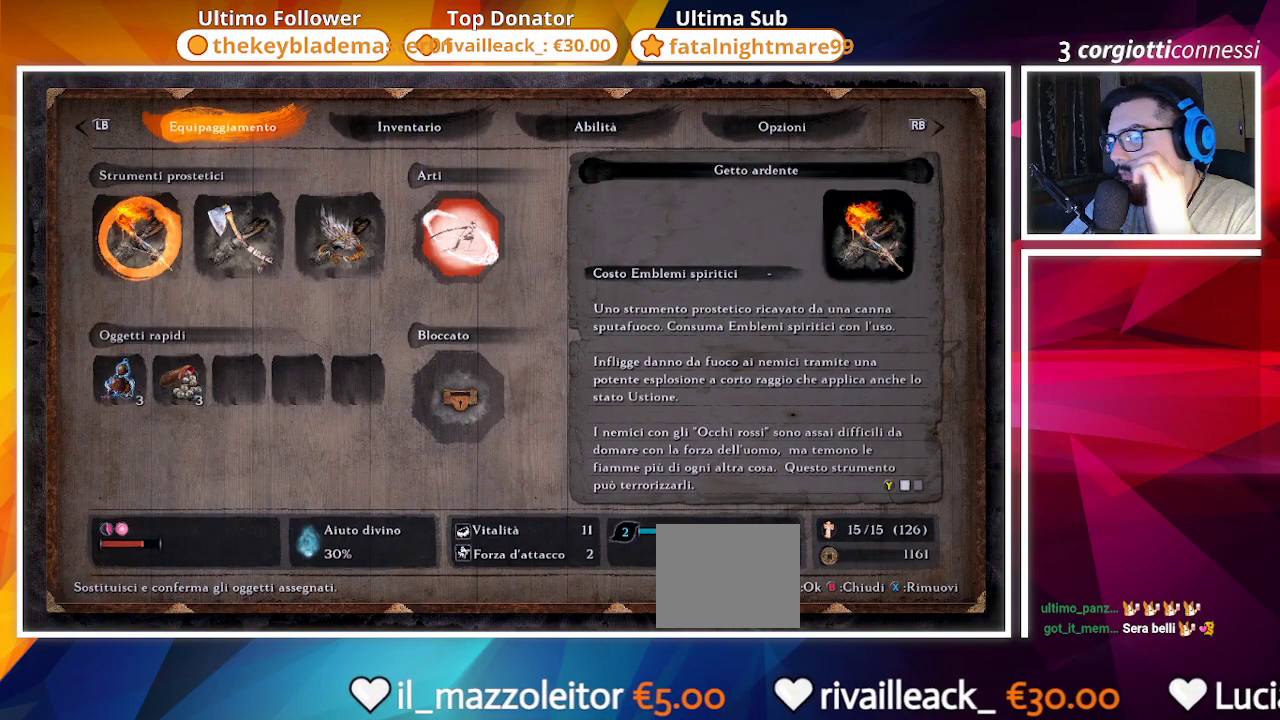
{"buttons": [], "left_stick": "center", "right_stick": "center", "events": []}
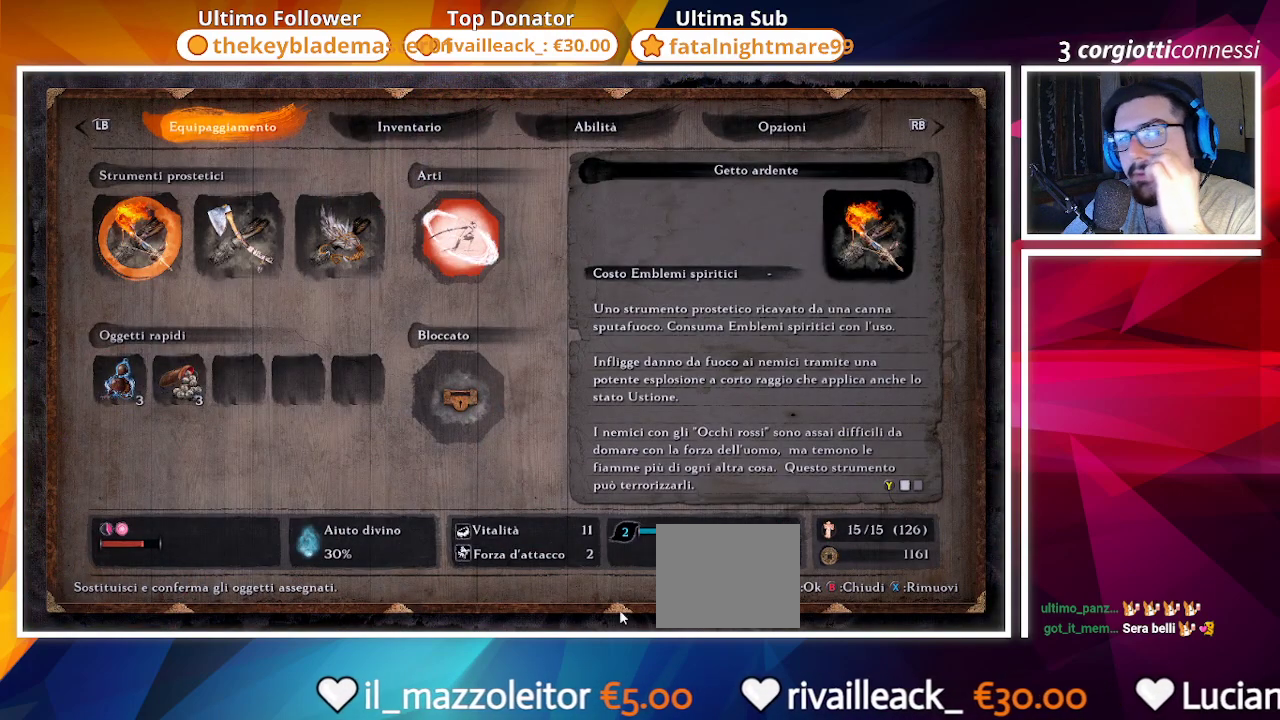
{"buttons": [], "left_stick": "center", "right_stick": "center", "events": []}
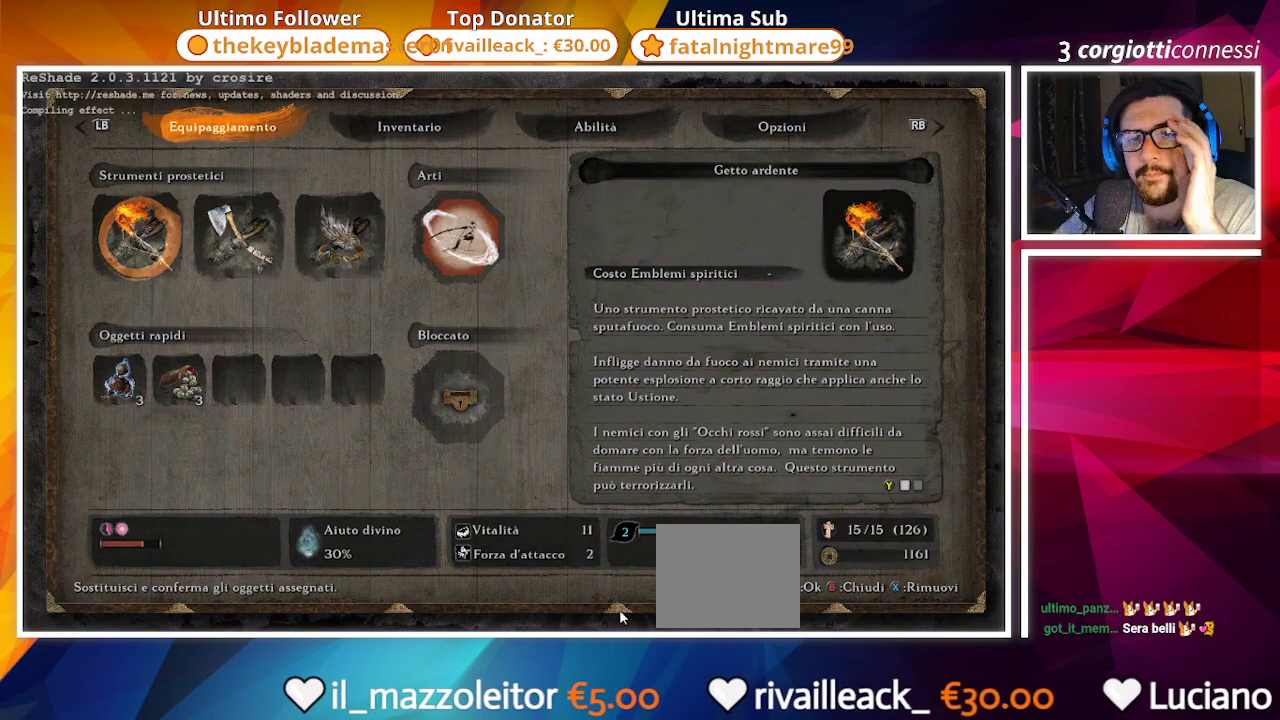
{"buttons": ["CIRCLE"], "left_stick": "center", "right_stick": "center", "events": [[417, "CIRCLE", "down"]]}
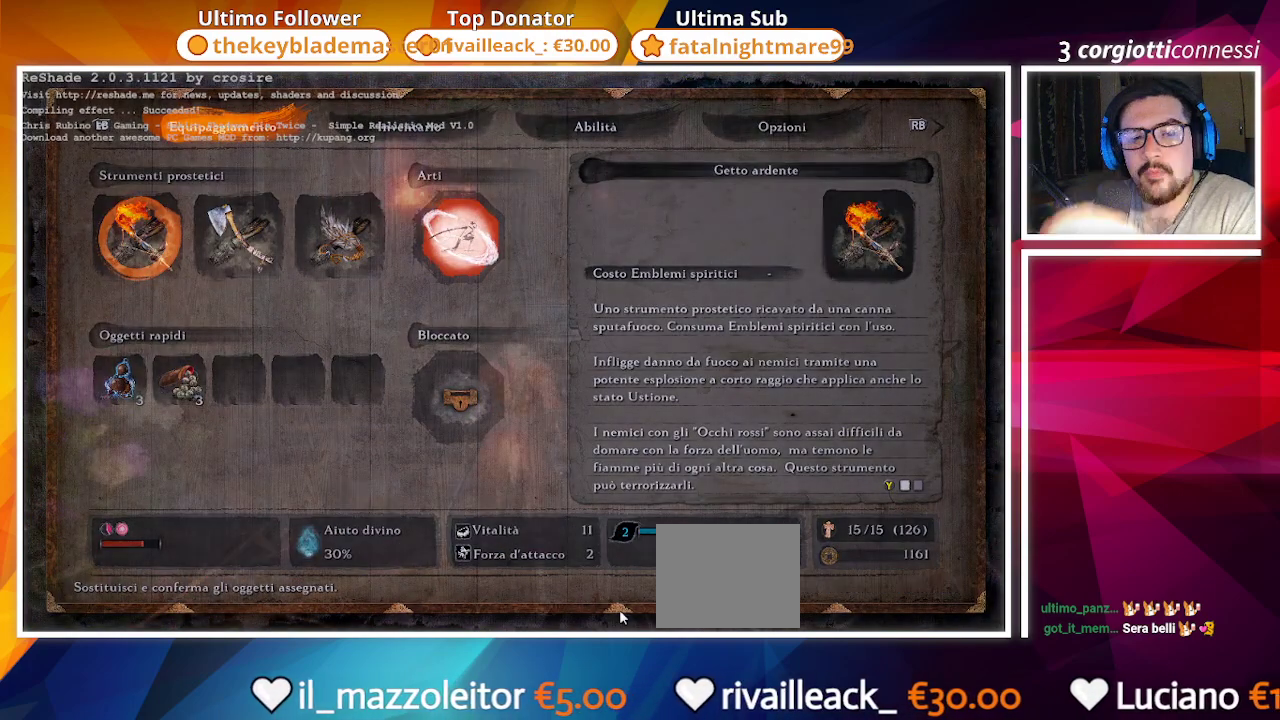
{"buttons": [], "left_stick": "center", "right_stick": "center", "events": [[67, "CIRCLE", "up"]]}
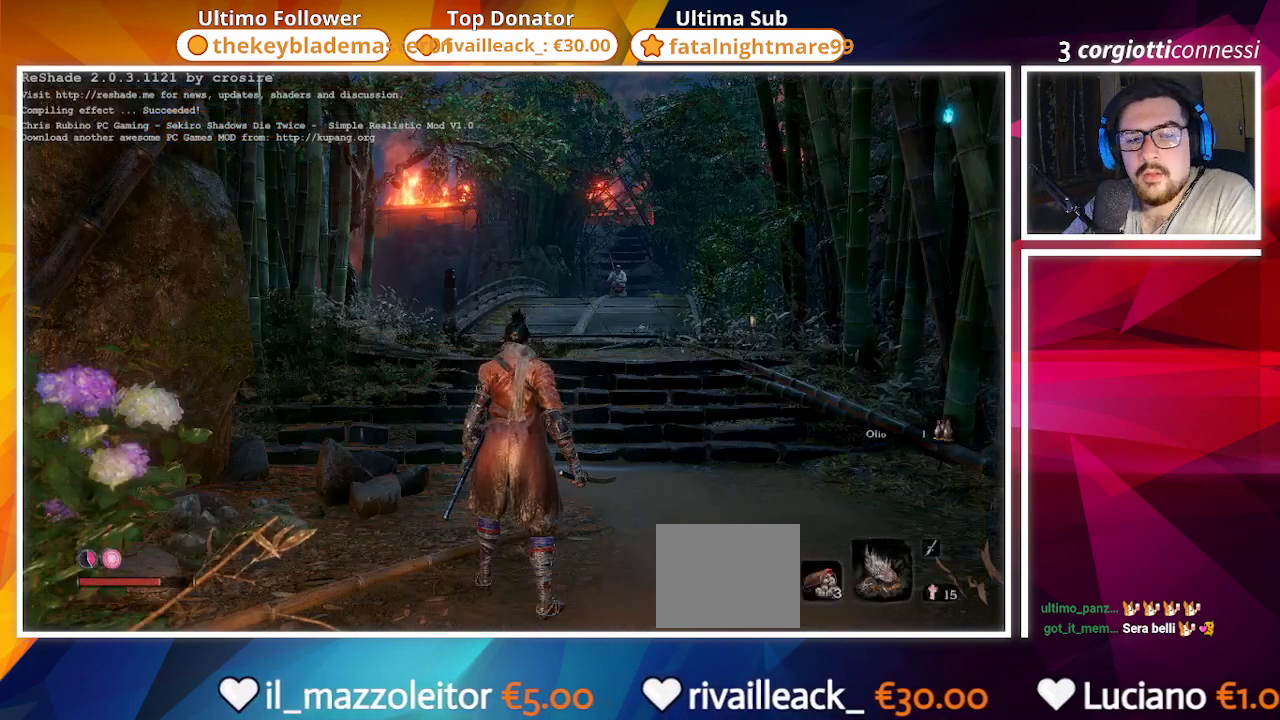
{"buttons": [], "left_stick": "up", "right_stick": "down-right", "events": [[67, "left_stick", "up"], [383, "right_stick", "down-right"]]}
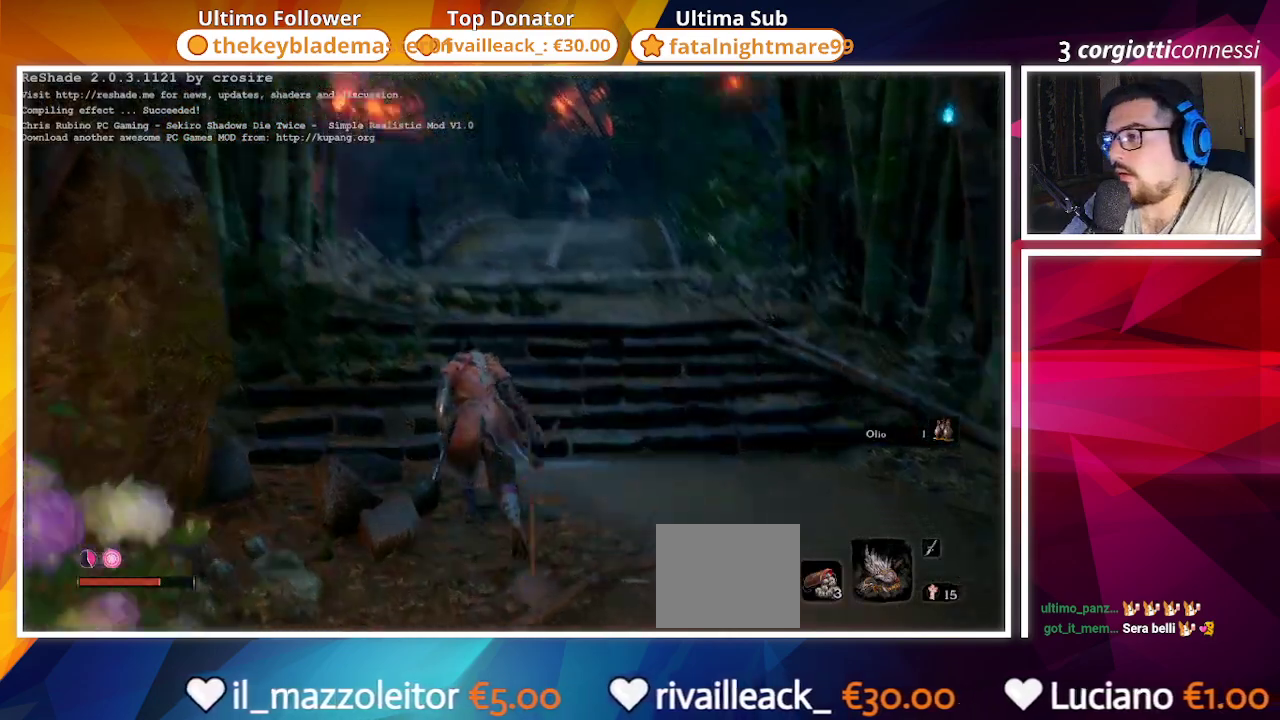
{"buttons": [], "left_stick": "up", "right_stick": "center", "events": [[67, "right_stick", "center"]]}
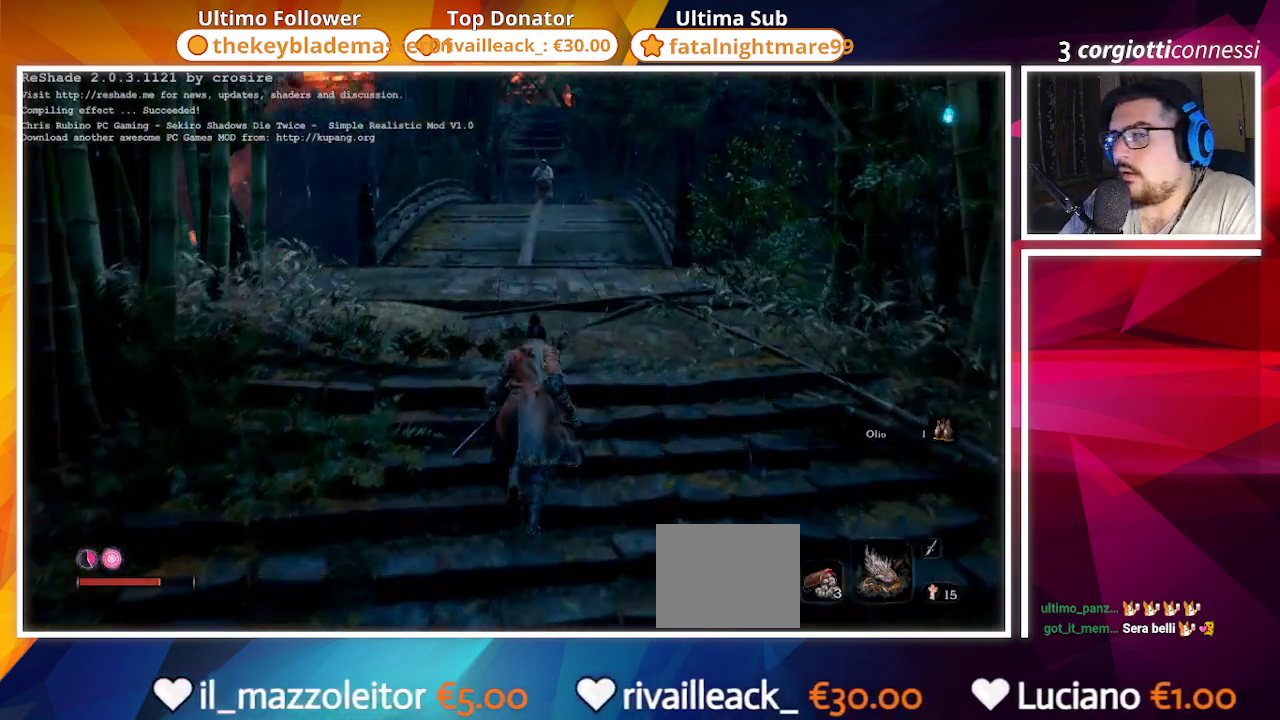
{"buttons": [], "left_stick": "up", "right_stick": "center", "events": []}
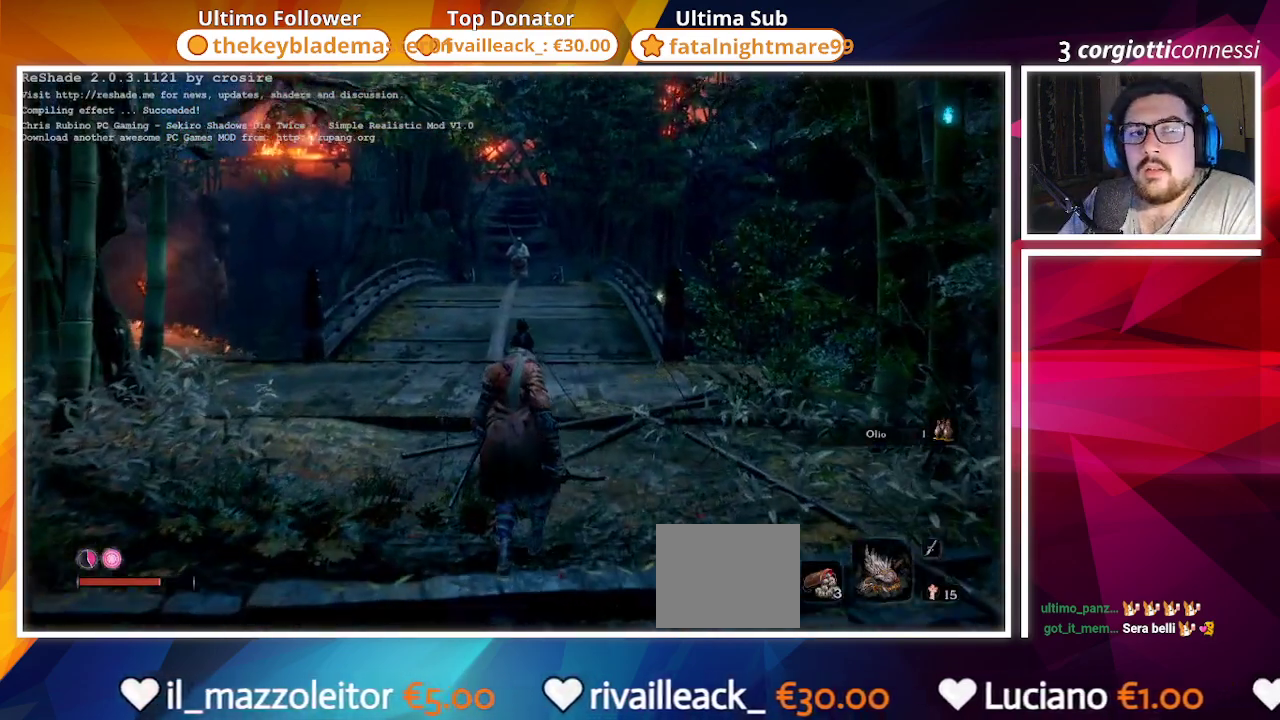
{"buttons": [], "left_stick": "up", "right_stick": "center", "events": []}
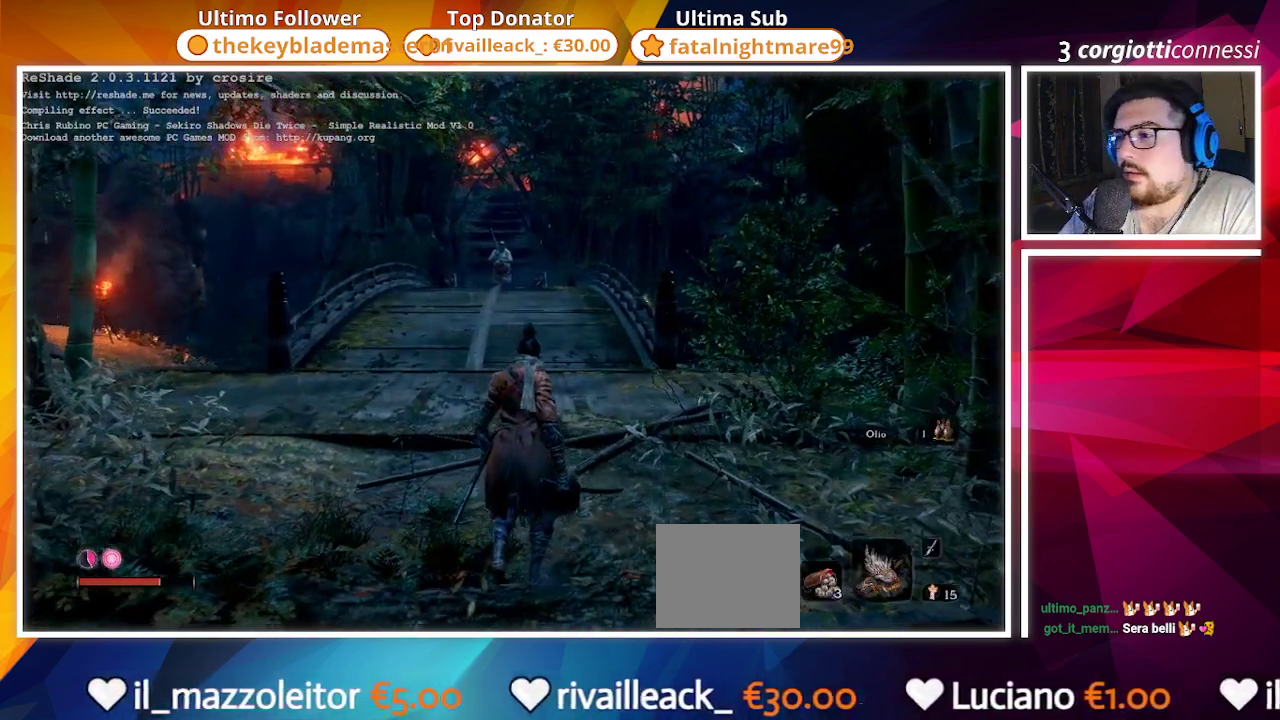
{"buttons": [], "left_stick": "up", "right_stick": "center", "events": []}
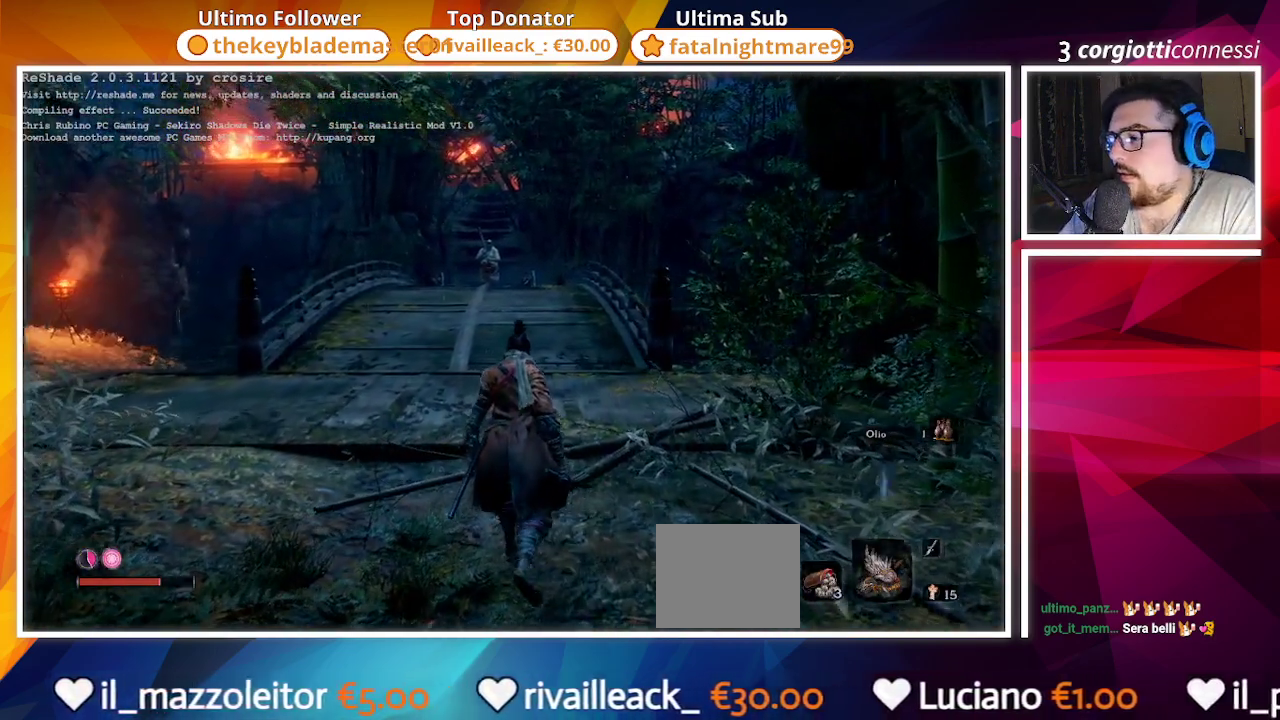
{"buttons": [], "left_stick": "up", "right_stick": "center", "events": []}
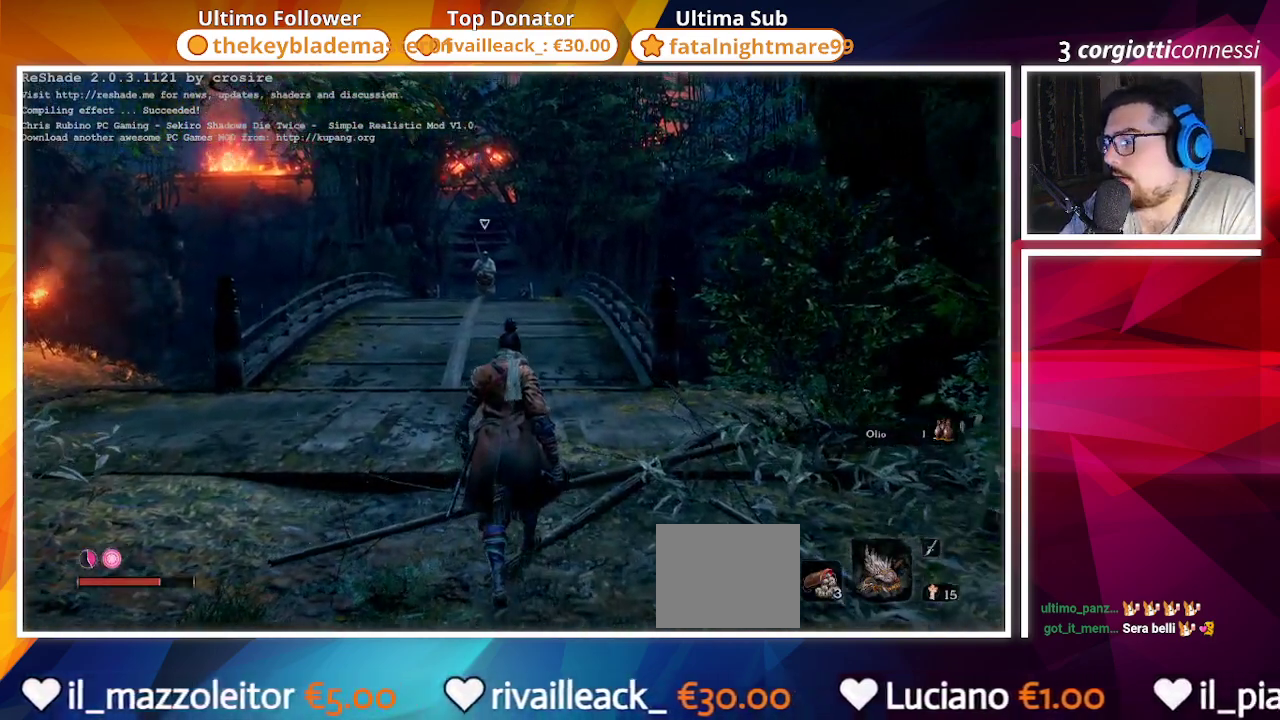
{"buttons": [], "left_stick": "up", "right_stick": "center", "events": [[383, "right_stick", "left"], [500, "right_stick", "center"]]}
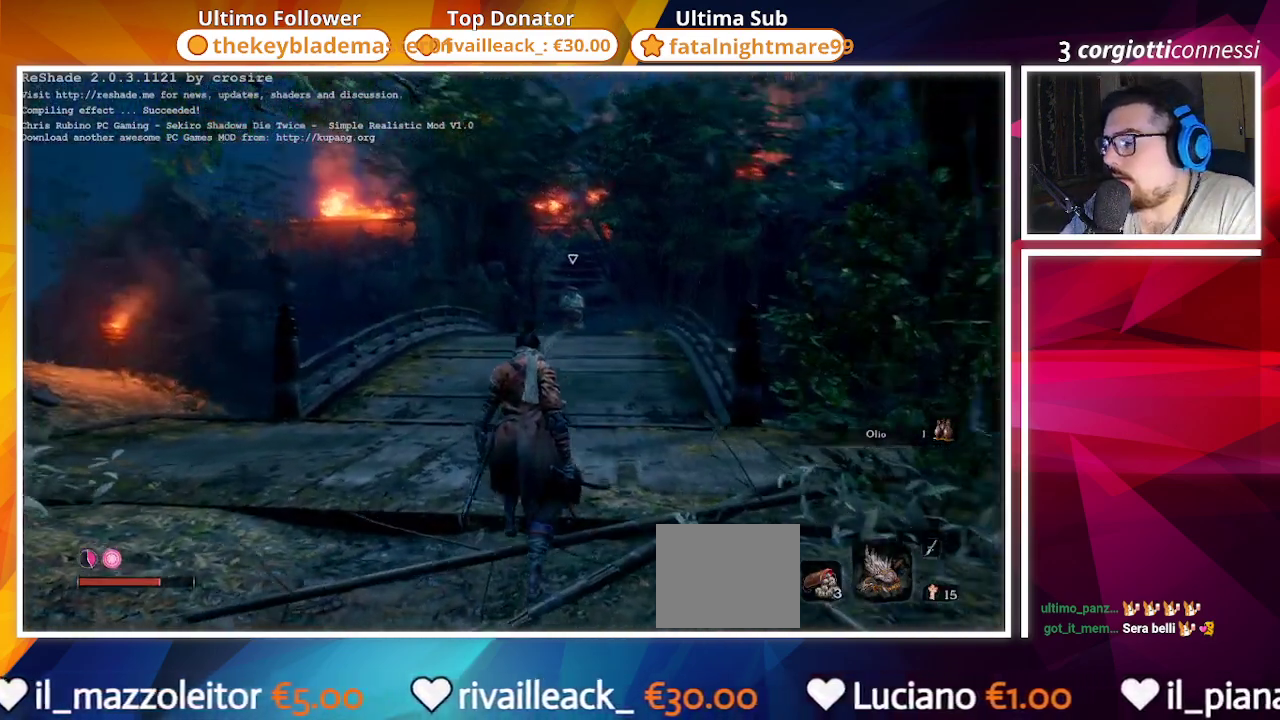
{"buttons": [], "left_stick": "up", "right_stick": "center", "events": []}